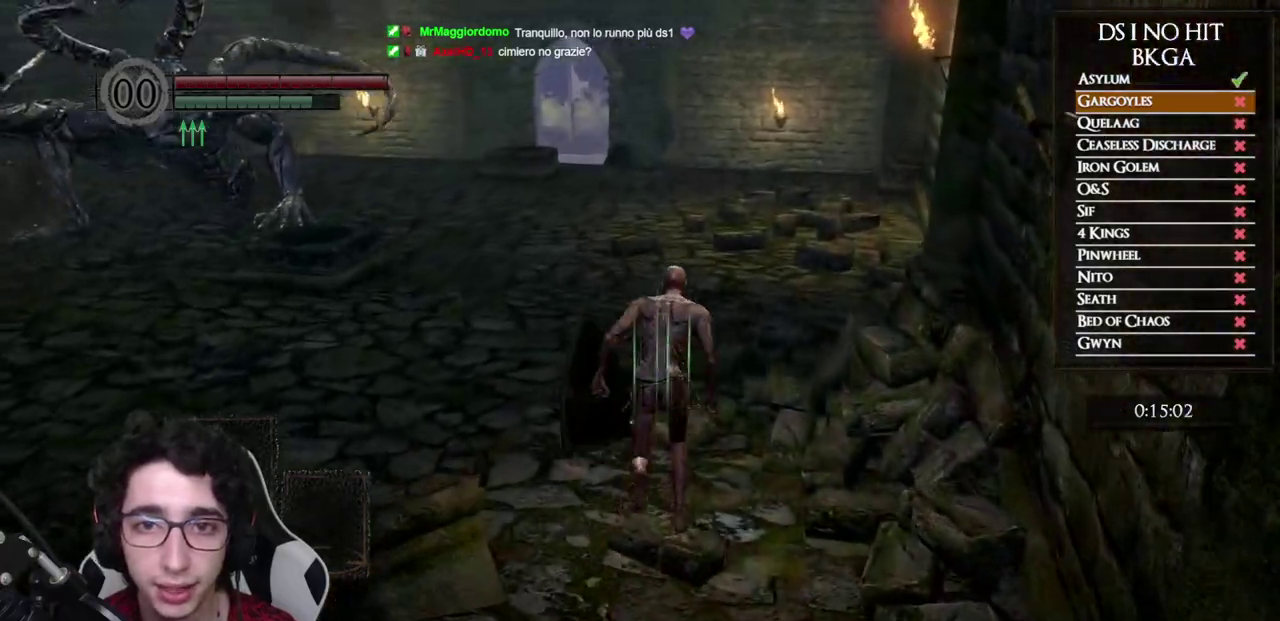
Gameplay with a controller (Xbox layout); each line is a JSON object with the inputs held at the frame after it. "events" lists button and stick changes between this image and that frame as [ms after this image, input, new state], when the widget could be followed in between.
{"buttons": ["B"], "left_stick": "up", "right_stick": "center", "events": []}
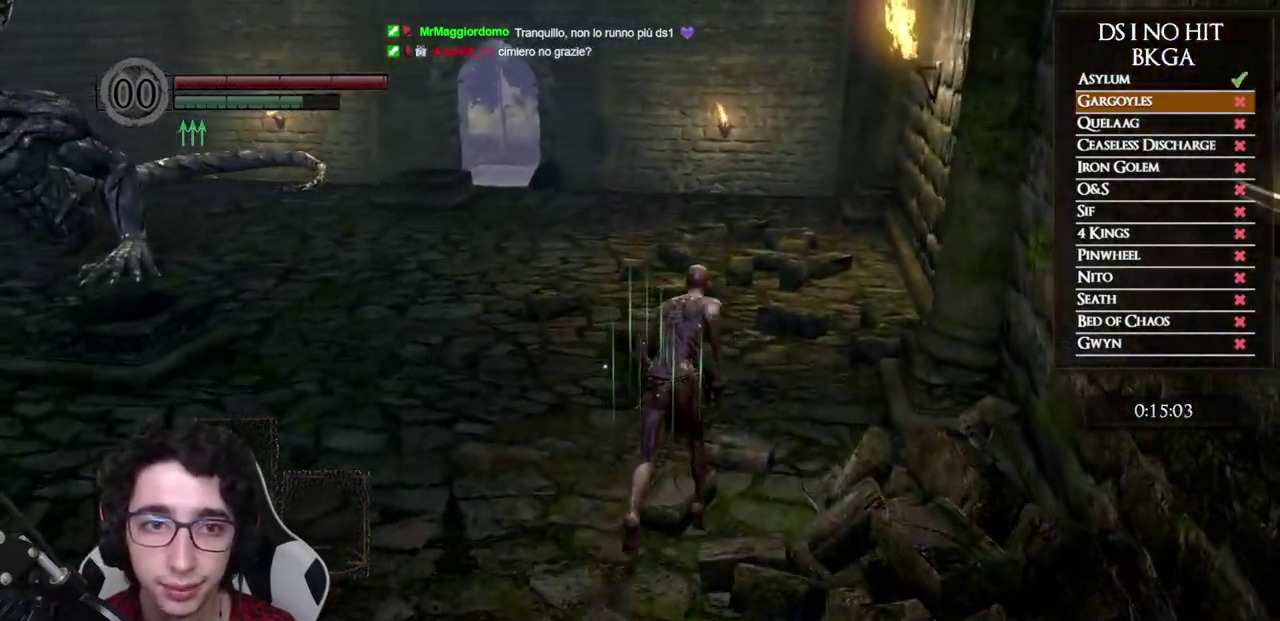
{"buttons": ["B"], "left_stick": "up", "right_stick": "center", "events": []}
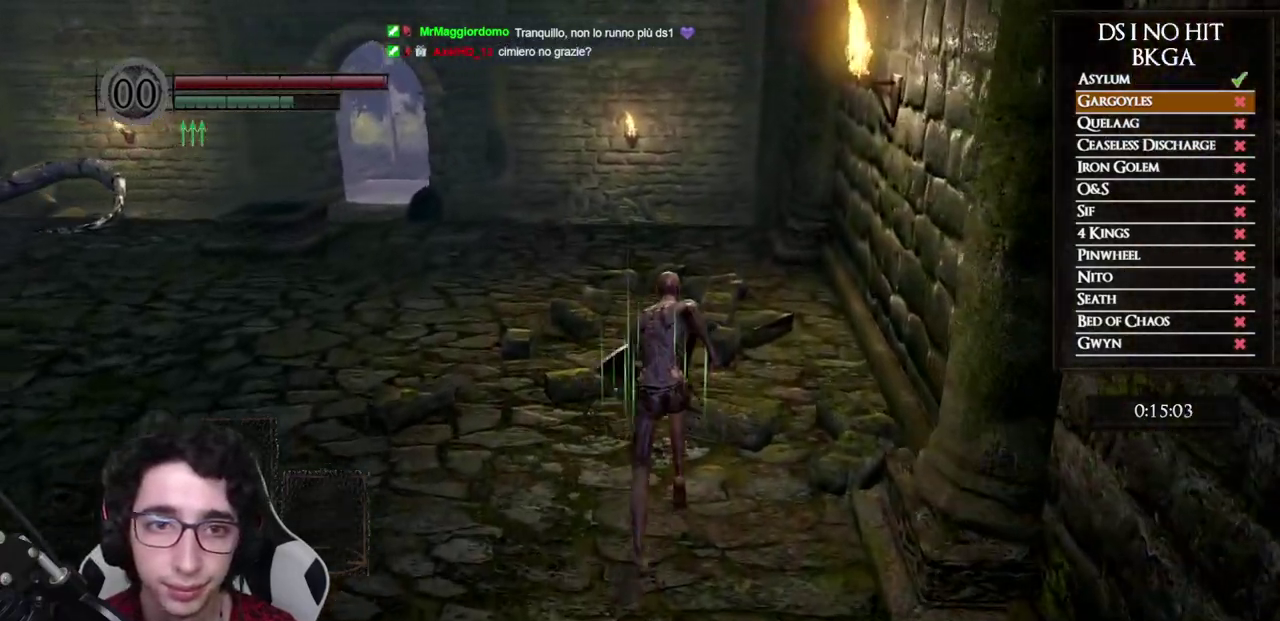
{"buttons": ["B"], "left_stick": "up", "right_stick": "down", "events": [[400, "right_stick", "down"]]}
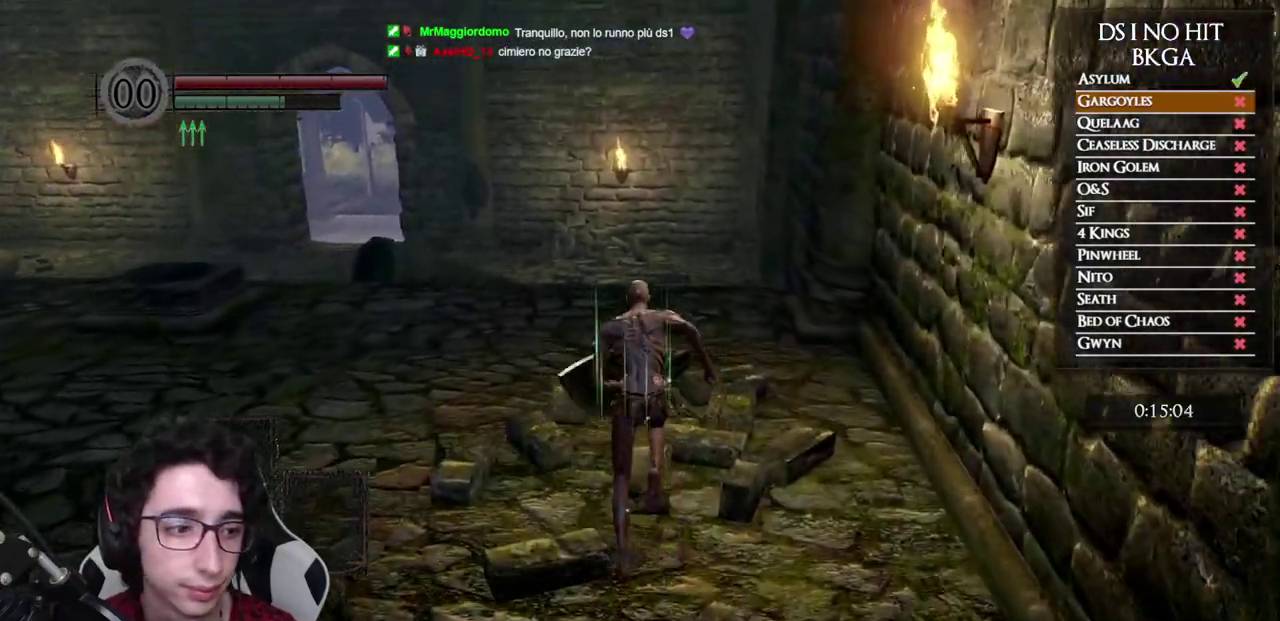
{"buttons": ["B"], "left_stick": "up", "right_stick": "down", "events": []}
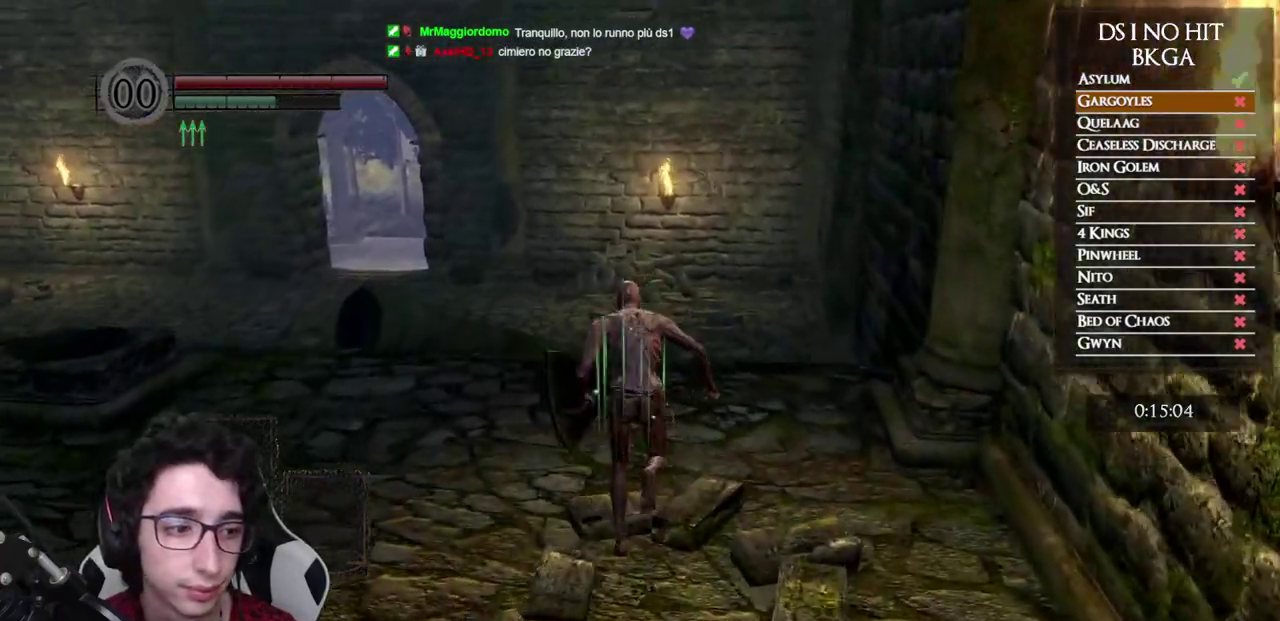
{"buttons": ["B"], "left_stick": "up", "right_stick": "down", "events": []}
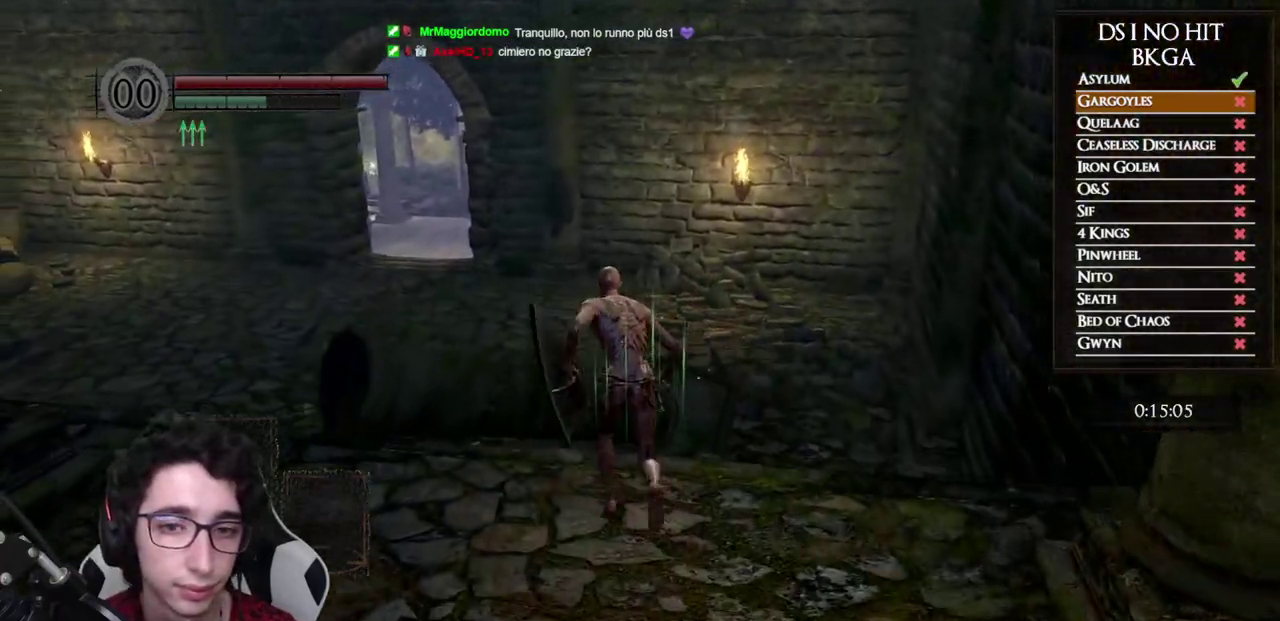
{"buttons": ["B"], "left_stick": "up", "right_stick": "center", "events": [[133, "L3", "down"], [333, "L3", "up"], [367, "right_stick", "center"]]}
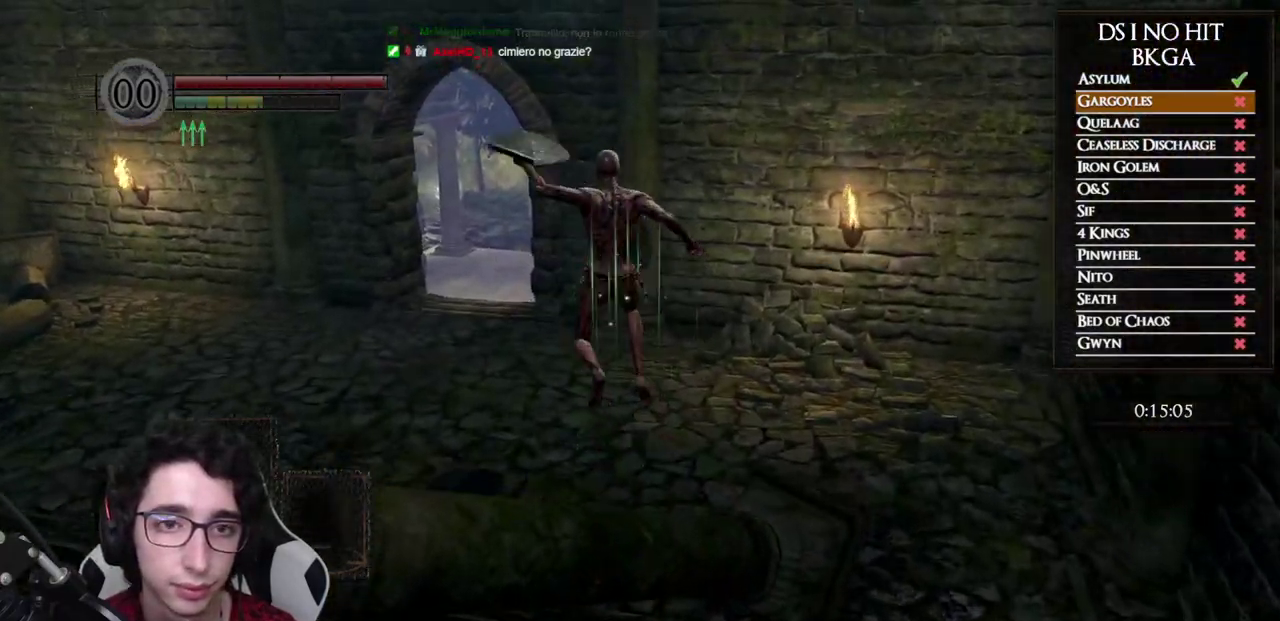
{"buttons": [], "left_stick": "up", "right_stick": "center", "events": [[33, "B", "up"], [33, "left_stick", "center"], [233, "left_stick", "up"]]}
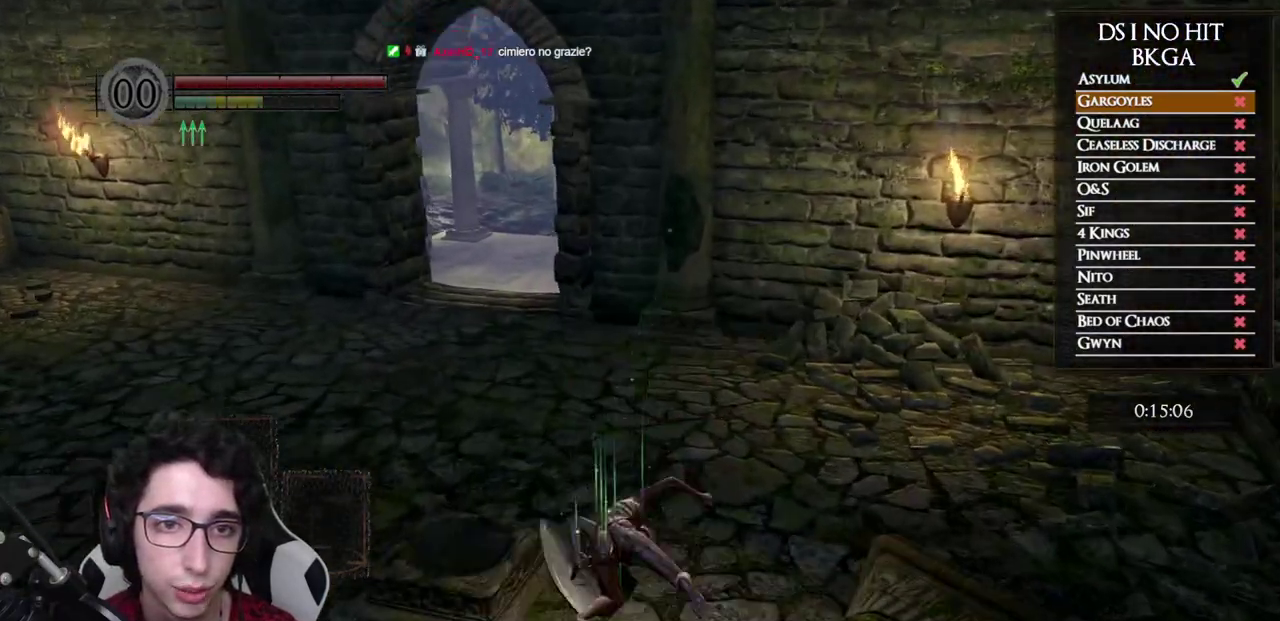
{"buttons": ["B"], "left_stick": "up", "right_stick": "center", "events": [[200, "B", "down"]]}
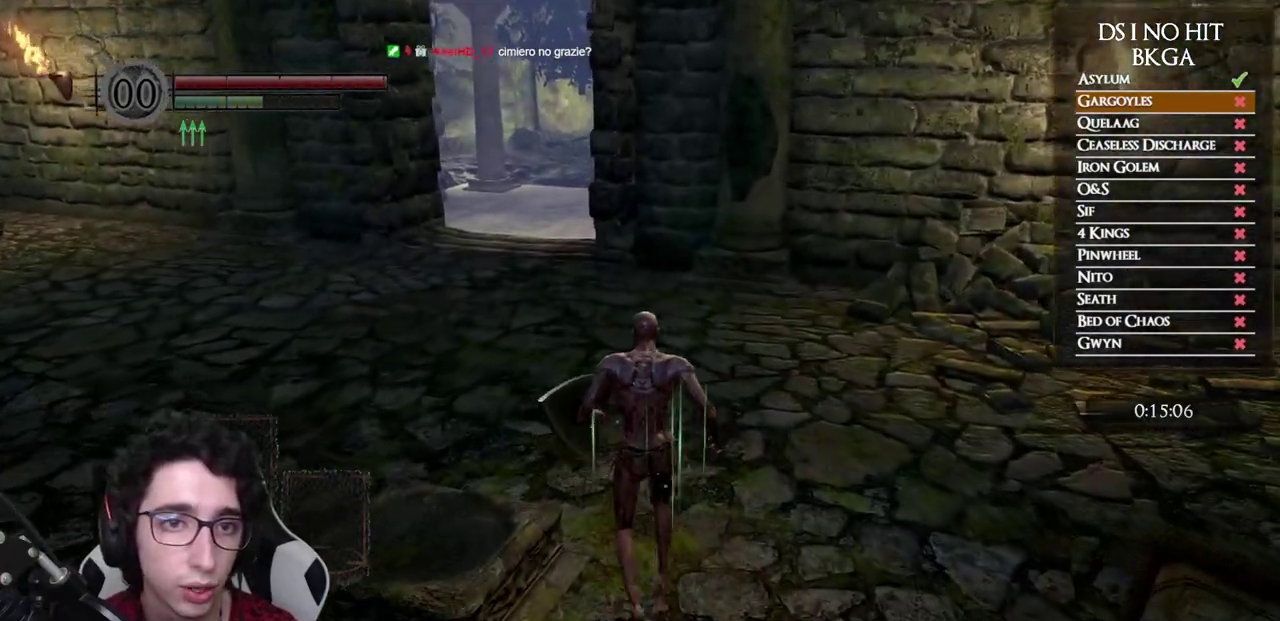
{"buttons": ["B"], "left_stick": "up", "right_stick": "center", "events": []}
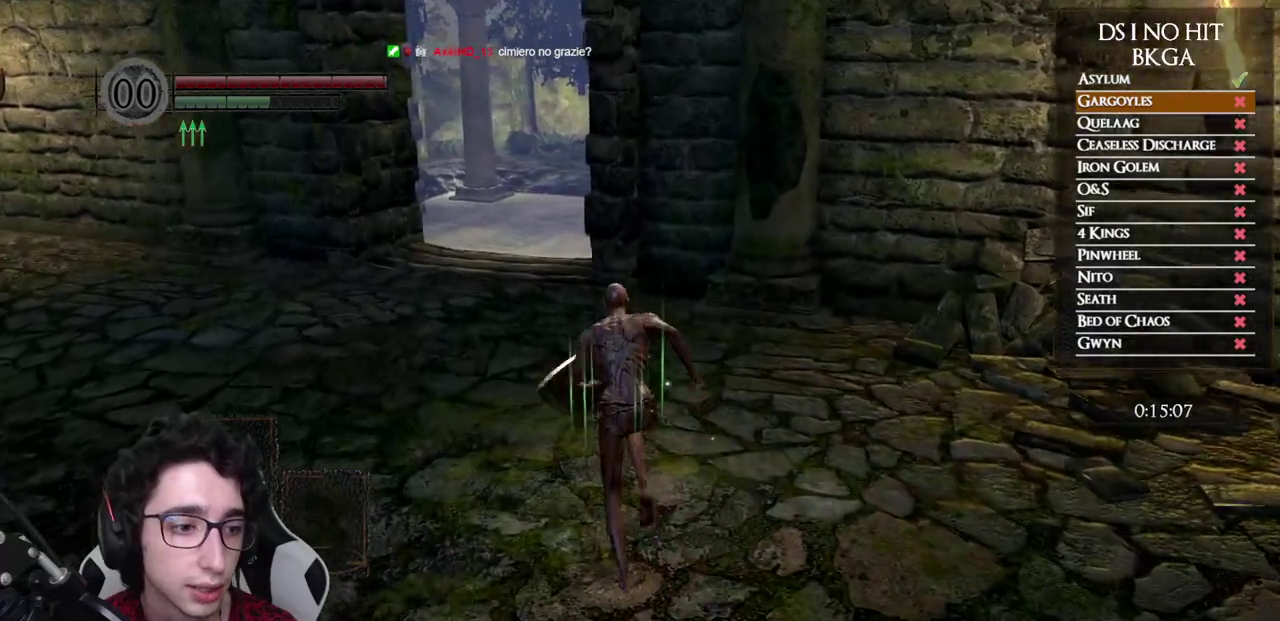
{"buttons": ["B"], "left_stick": "up", "right_stick": "center", "events": []}
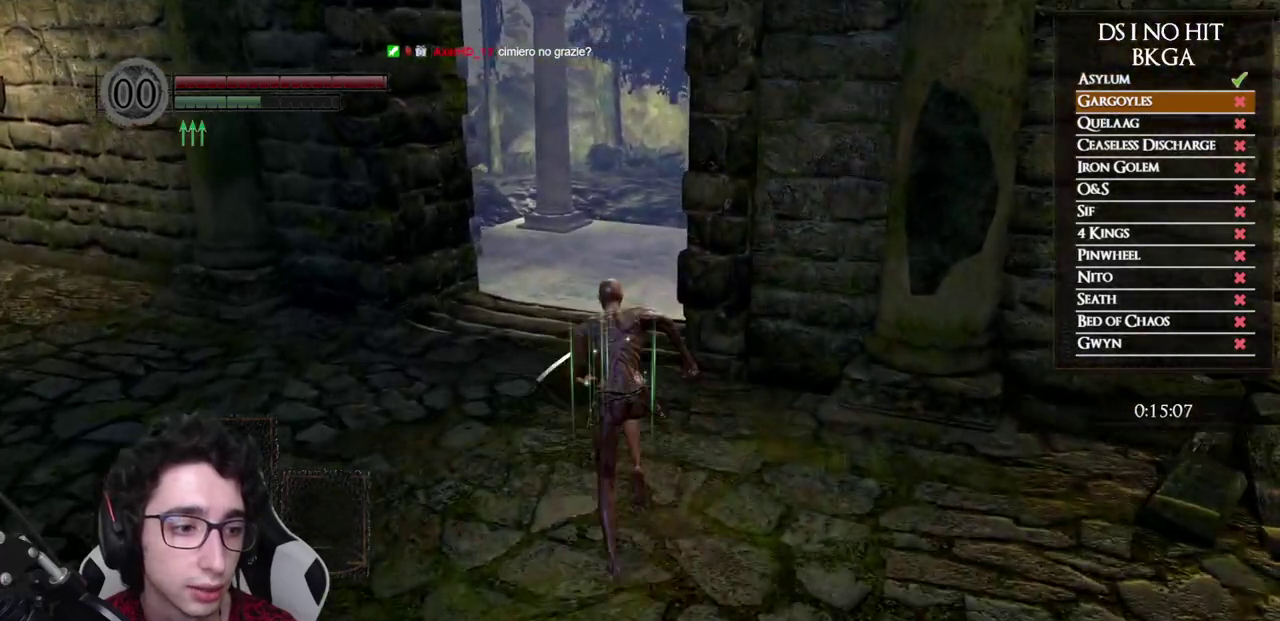
{"buttons": ["B"], "left_stick": "up", "right_stick": "center", "events": []}
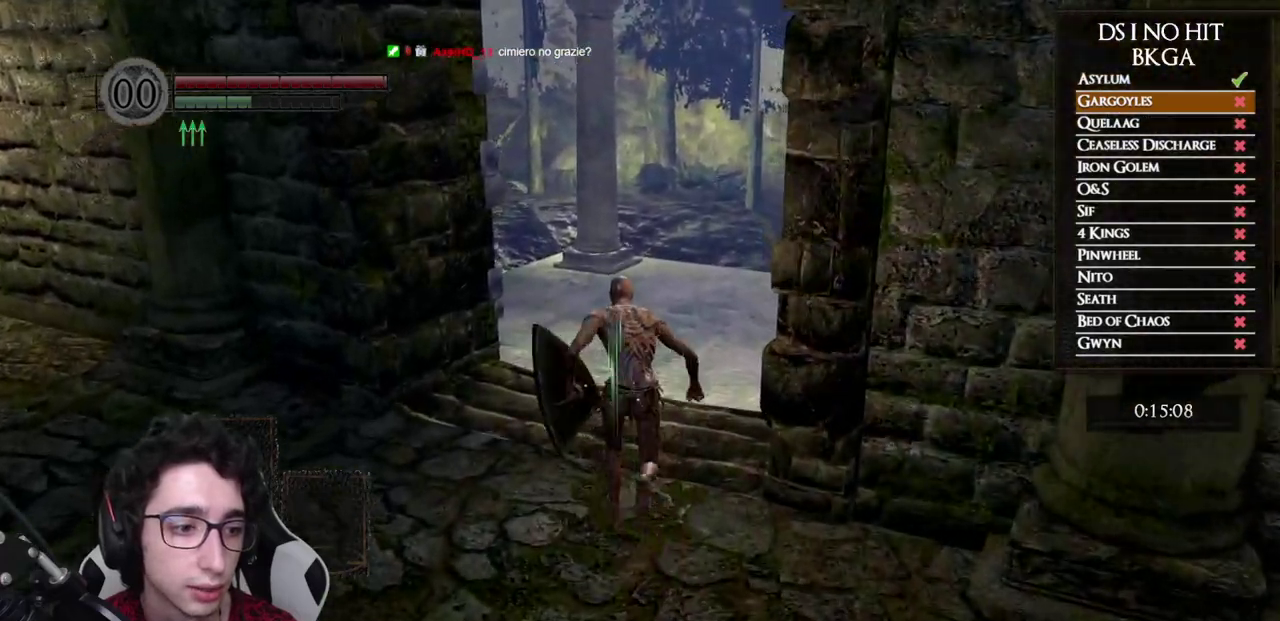
{"buttons": ["B"], "left_stick": "up", "right_stick": "center", "events": []}
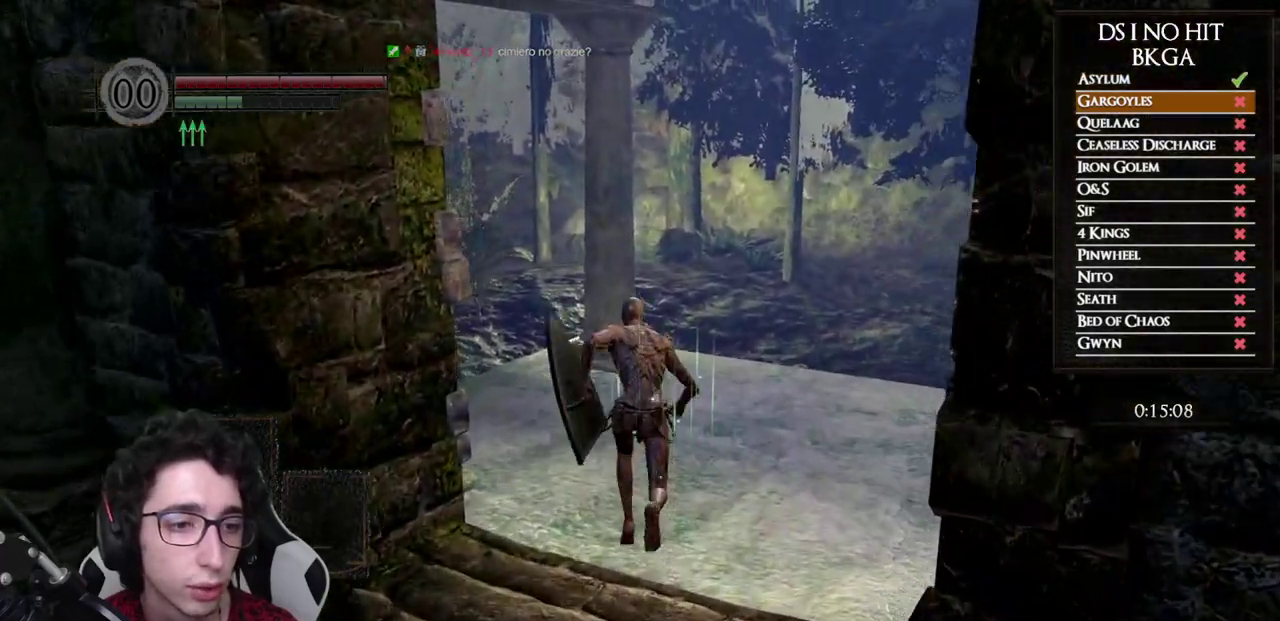
{"buttons": [], "left_stick": "up-left", "right_stick": "left", "events": [[300, "B", "up"], [383, "left_stick", "up-left"], [417, "right_stick", "left"]]}
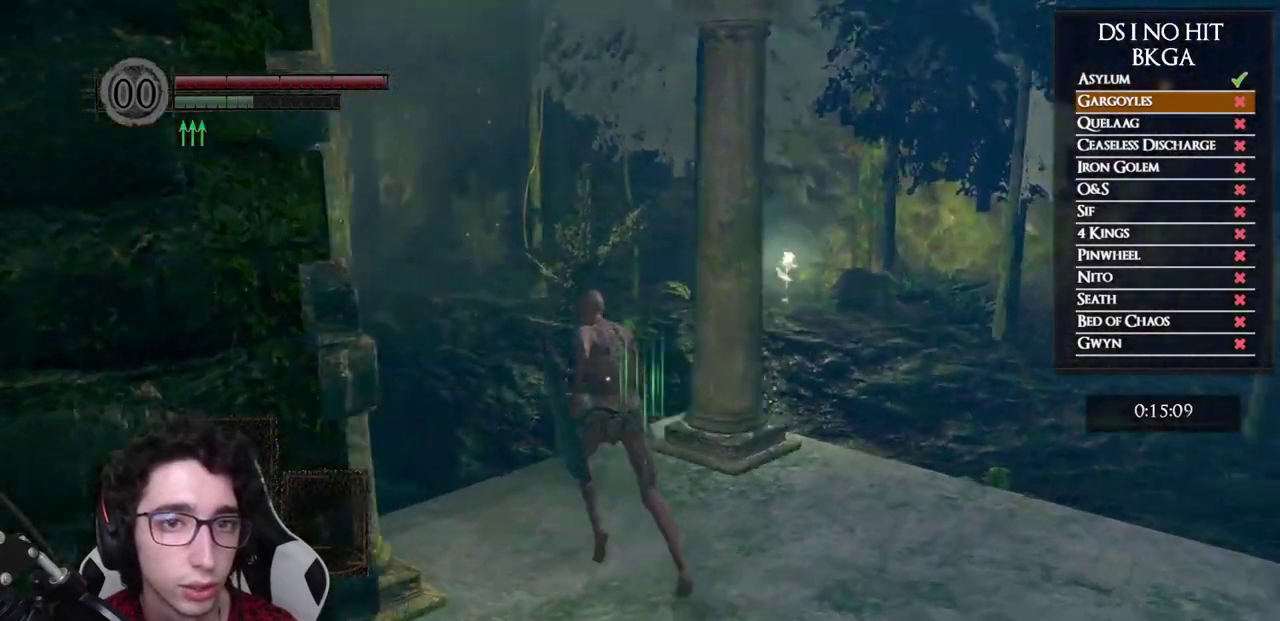
{"buttons": ["B"], "left_stick": "up", "right_stick": "center", "events": [[67, "left_stick", "up"], [117, "right_stick", "center"], [200, "right_stick", "left"], [350, "right_stick", "center"], [450, "B", "down"]]}
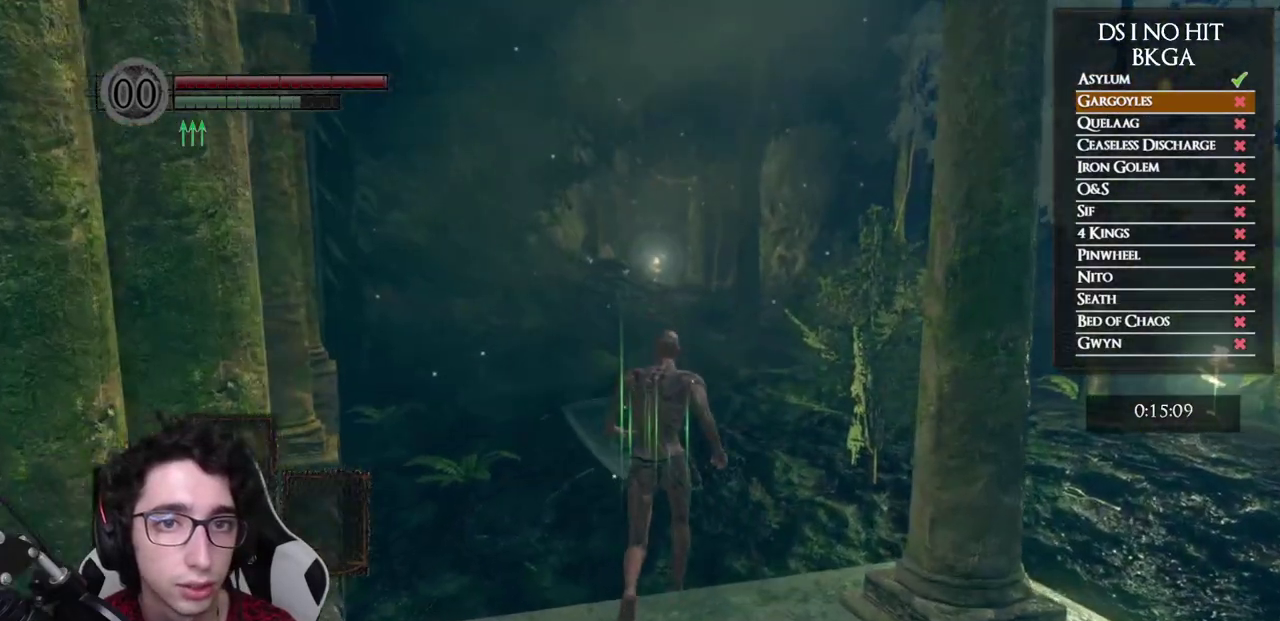
{"buttons": ["B"], "left_stick": "up", "right_stick": "center", "events": []}
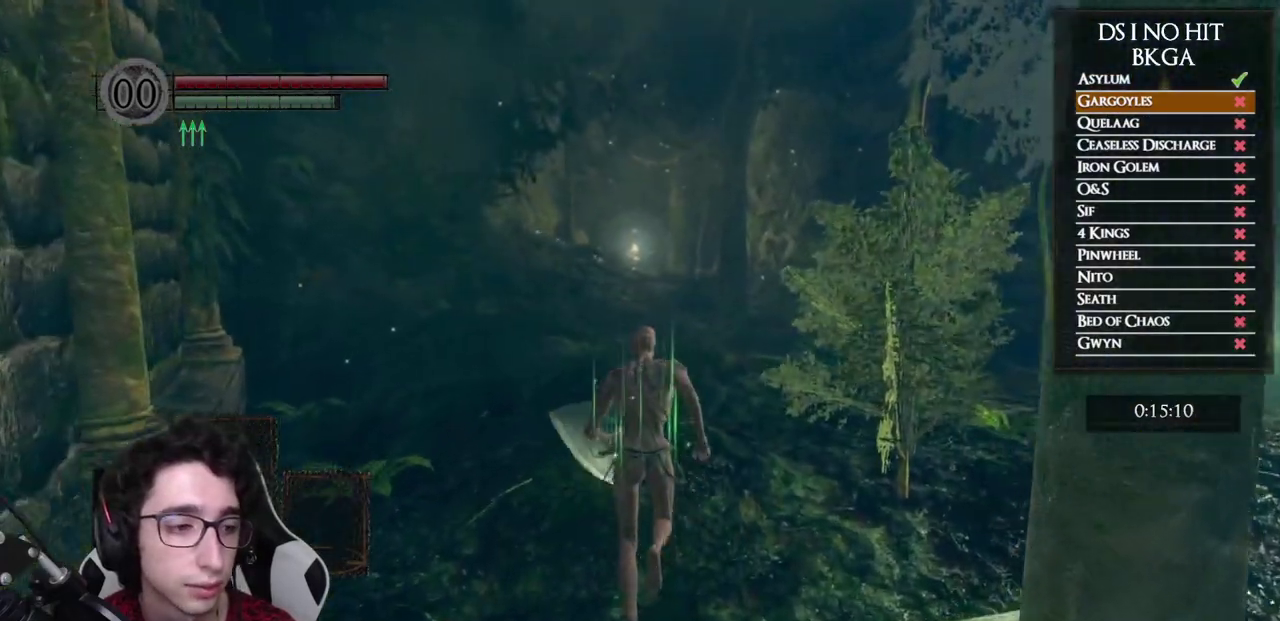
{"buttons": ["B"], "left_stick": "up", "right_stick": "center", "events": []}
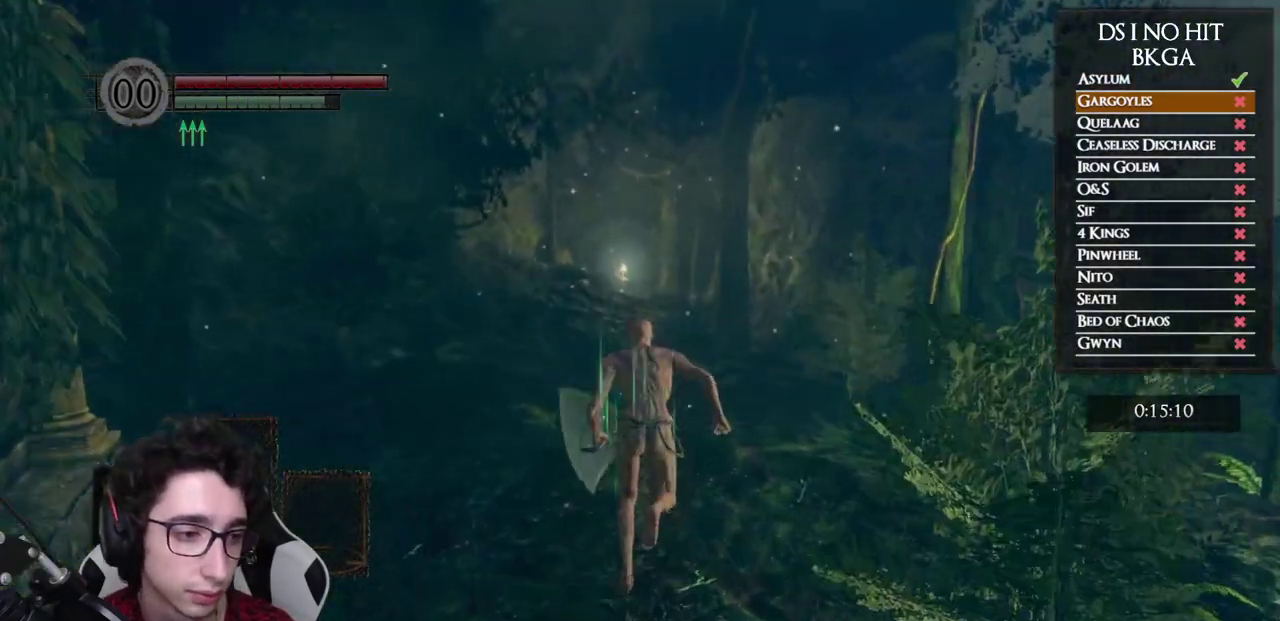
{"buttons": ["B"], "left_stick": "up", "right_stick": "center", "events": []}
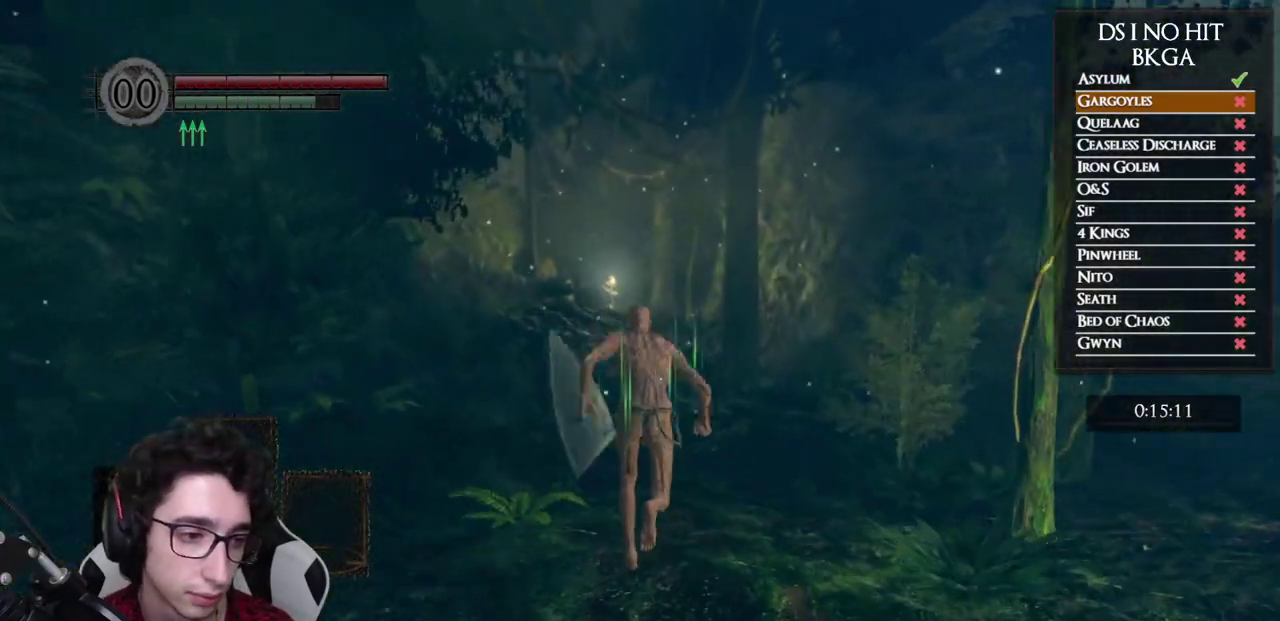
{"buttons": ["B"], "left_stick": "up", "right_stick": "center", "events": []}
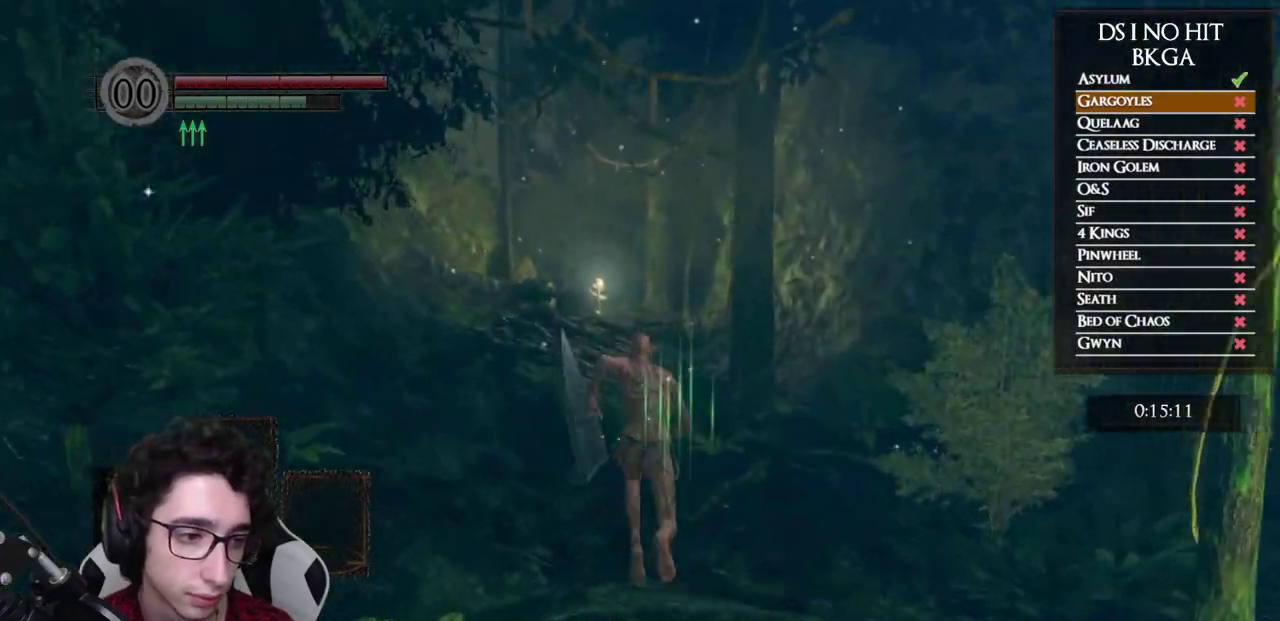
{"buttons": ["B"], "left_stick": "up", "right_stick": "center", "events": []}
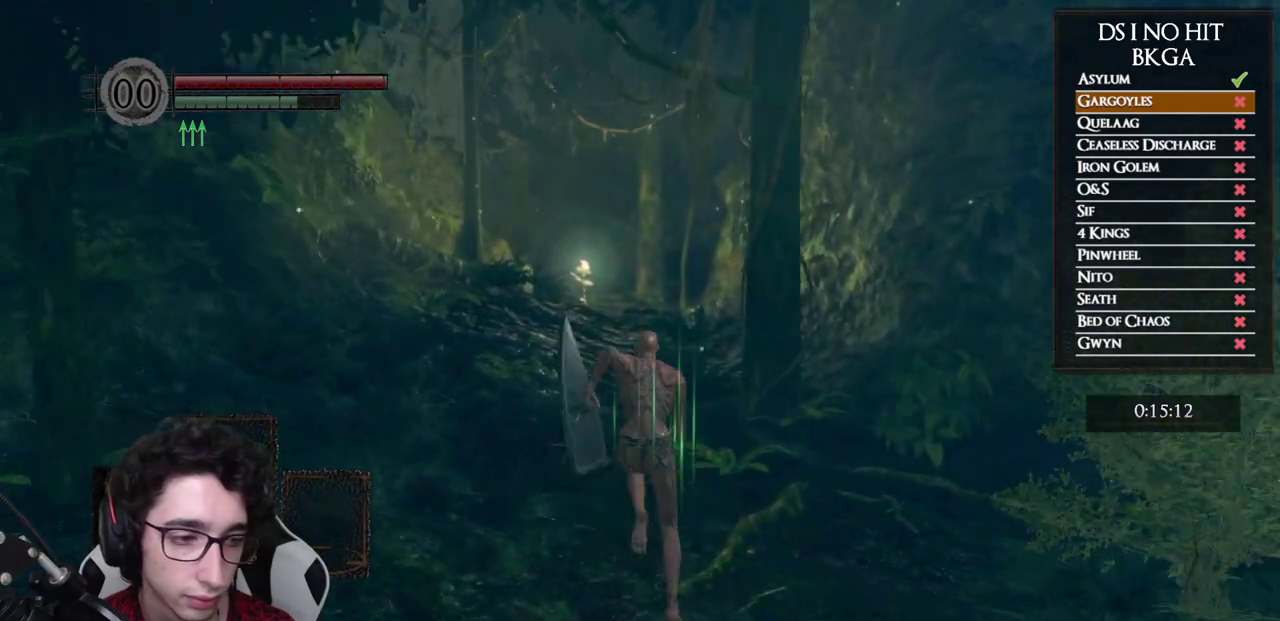
{"buttons": ["B"], "left_stick": "up", "right_stick": "center", "events": []}
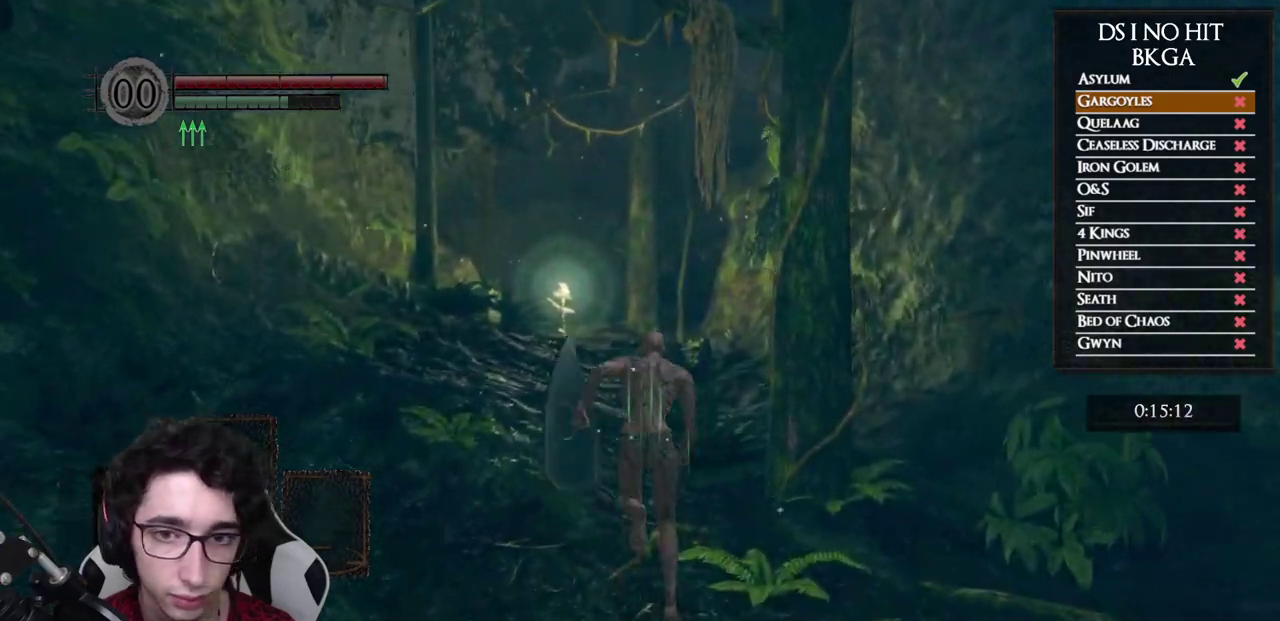
{"buttons": ["B"], "left_stick": "up", "right_stick": "center", "events": []}
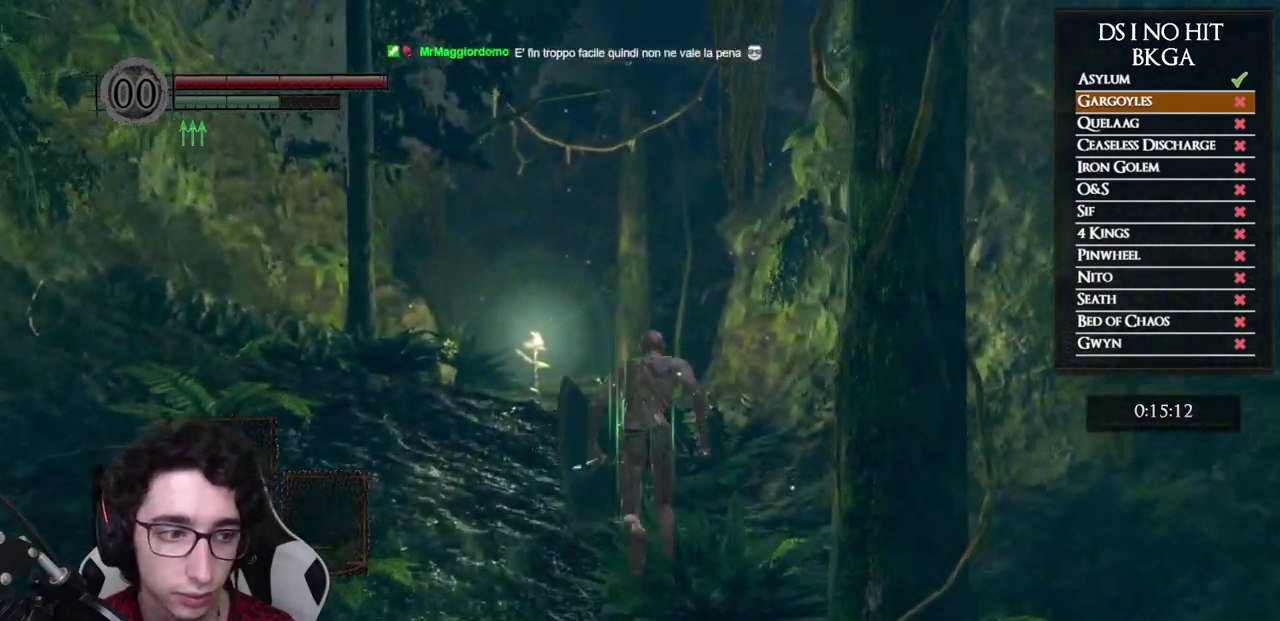
{"buttons": ["B"], "left_stick": "up", "right_stick": "center", "events": []}
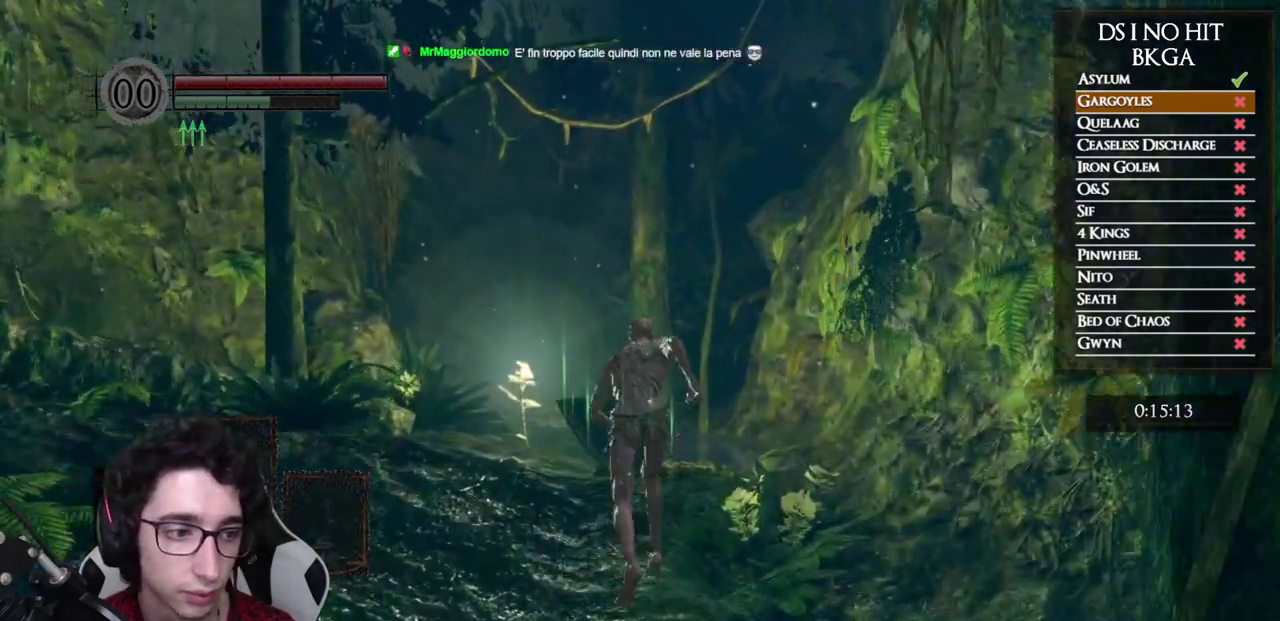
{"buttons": ["B"], "left_stick": "up", "right_stick": "center", "events": []}
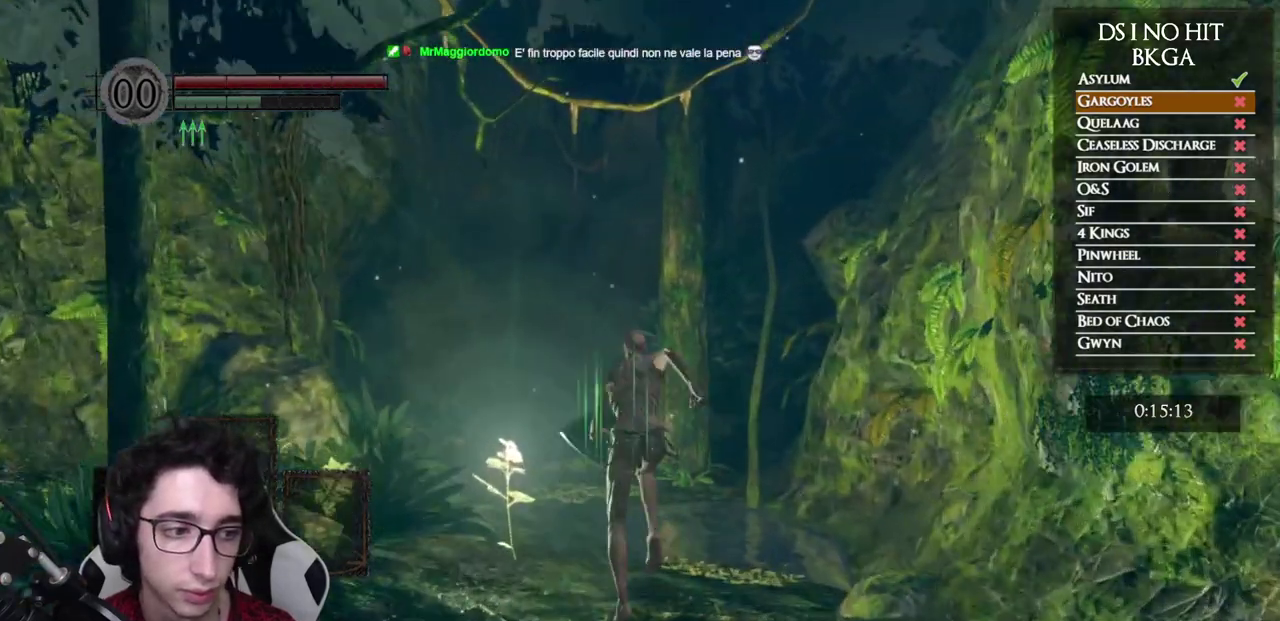
{"buttons": ["B"], "left_stick": "up", "right_stick": "center", "events": [[117, "B", "up"], [183, "right_stick", "down-left"], [317, "right_stick", "center"], [433, "B", "down"]]}
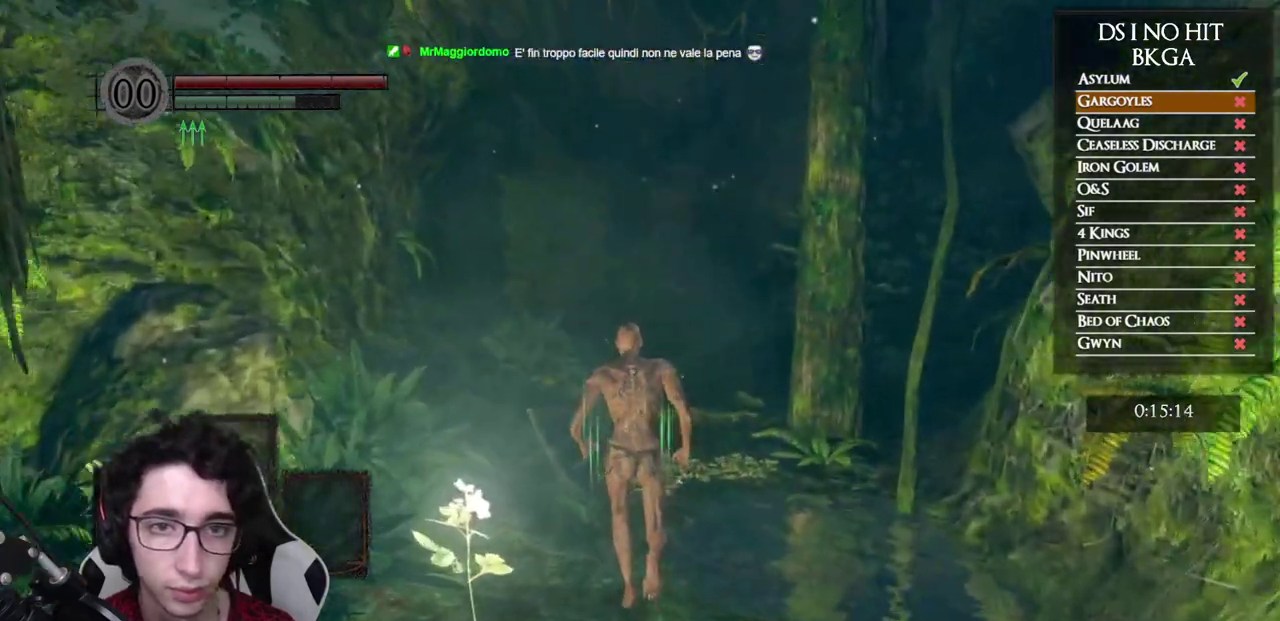
{"buttons": ["B"], "left_stick": "up", "right_stick": "center", "events": []}
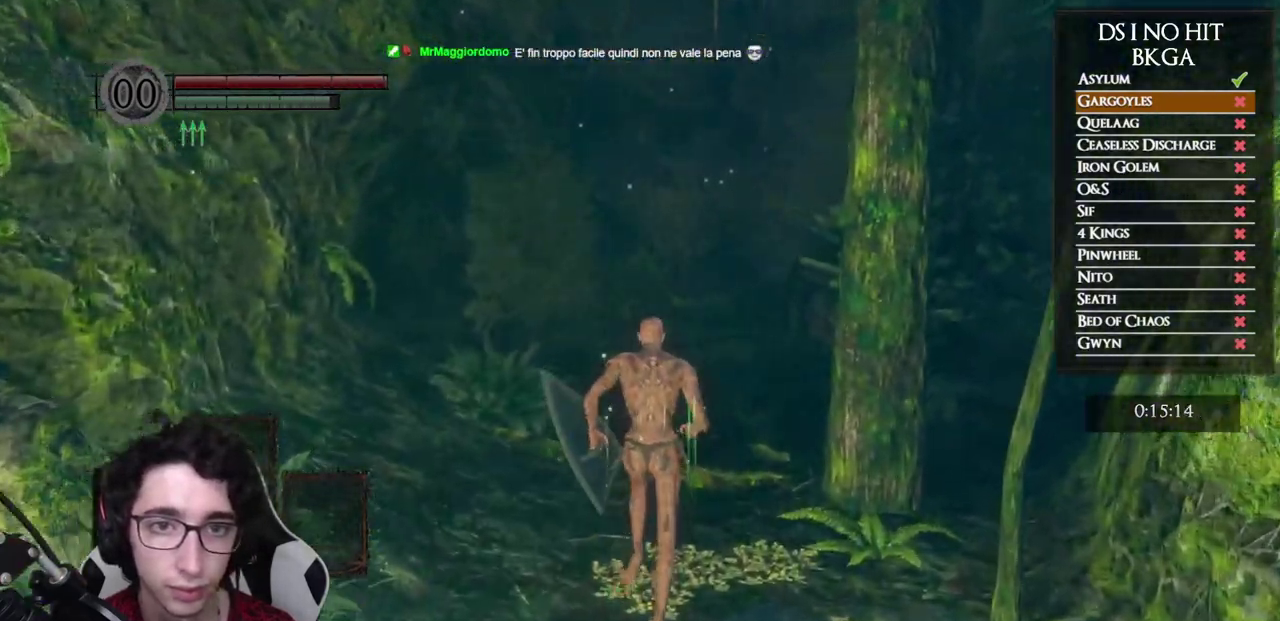
{"buttons": ["B"], "left_stick": "up", "right_stick": "center", "events": []}
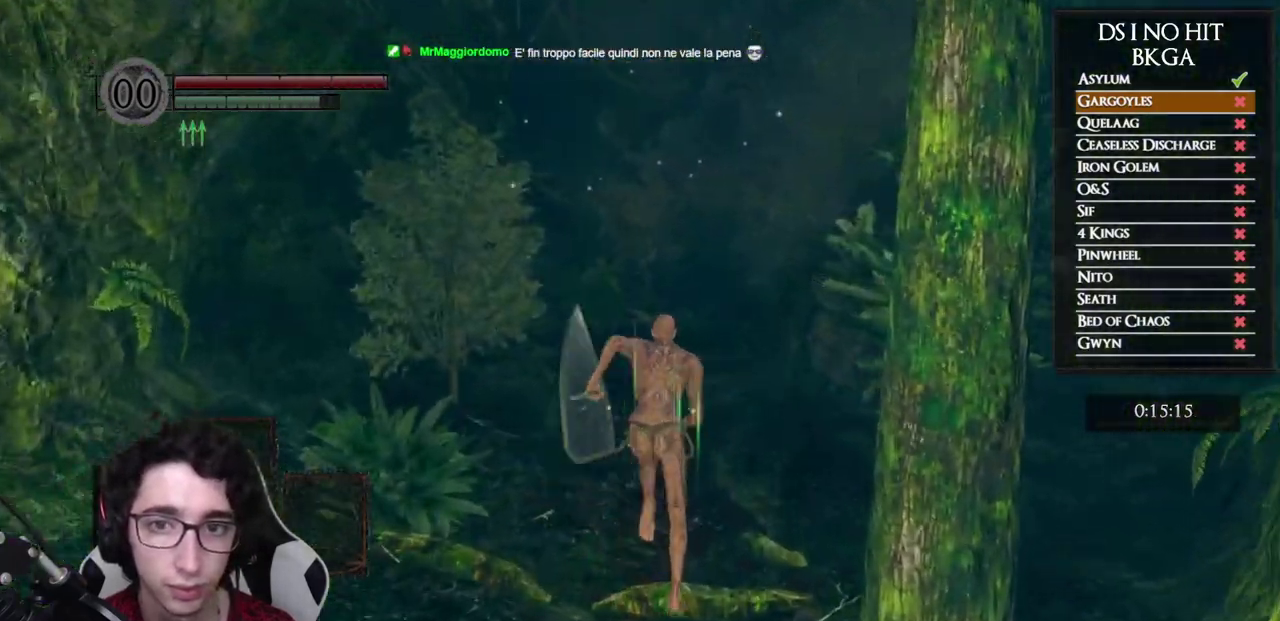
{"buttons": ["B"], "left_stick": "up", "right_stick": "center", "events": []}
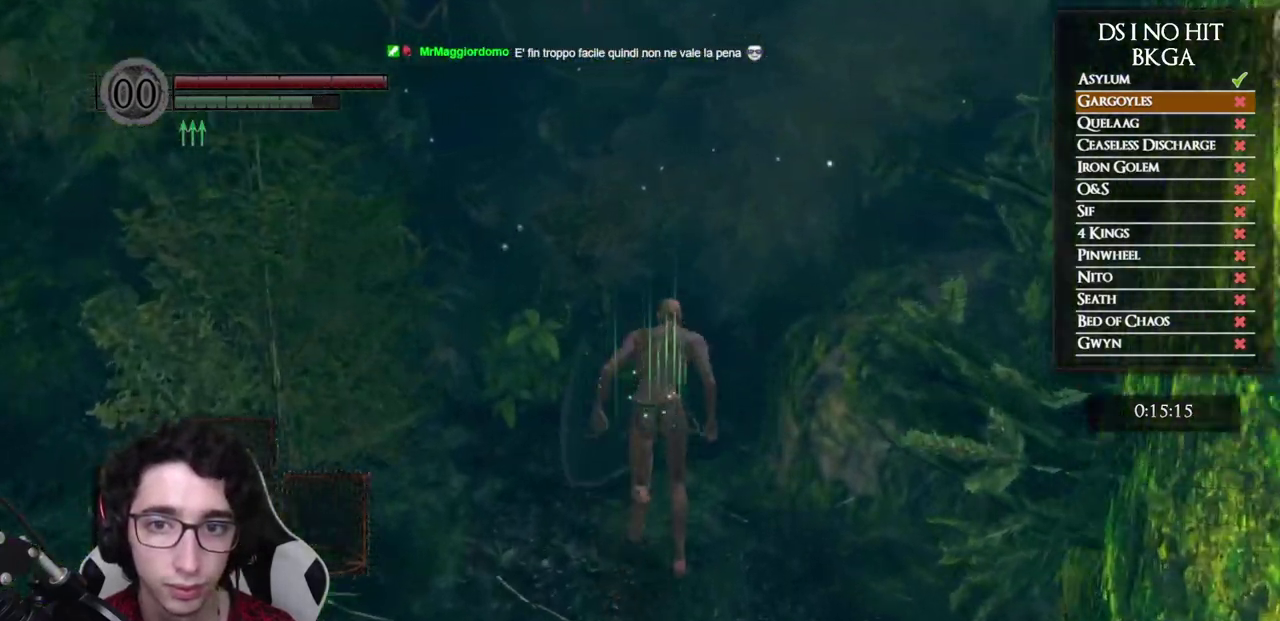
{"buttons": ["B"], "left_stick": "up", "right_stick": "center", "events": []}